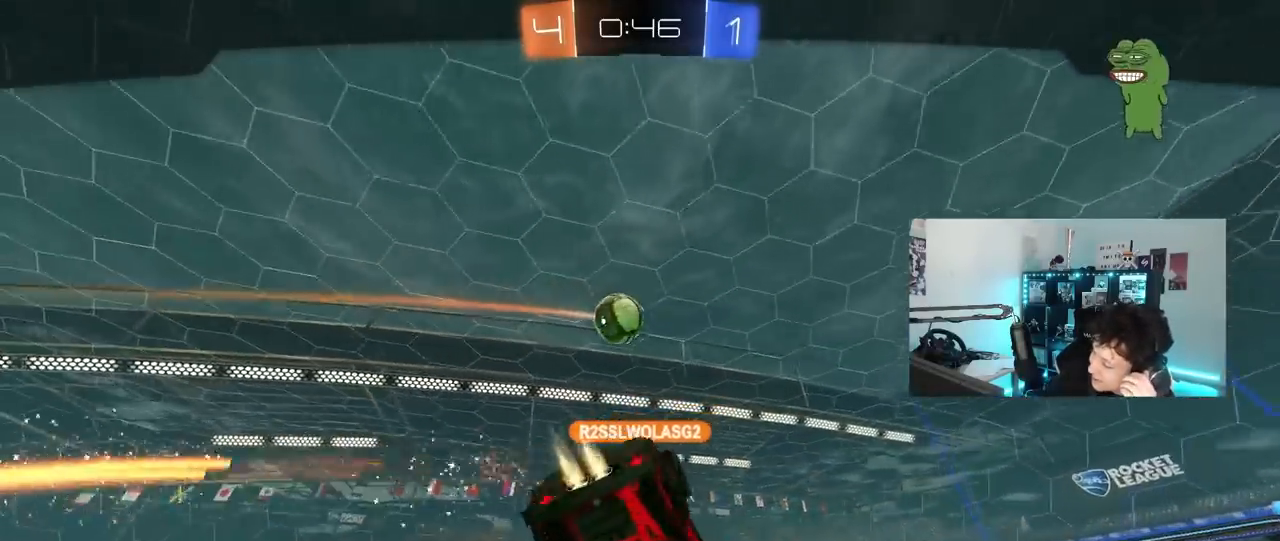
Gameplay with keyboard and mouse; each line is a JSON object with the keys and mouse buttons held at the frame after it. "events" lists presses ("down") and releases ("up") of "1", "2", "3", "4", "5", "a", "alt", "c", "caps_lock", "ctrl", "d", "e", "f", "g", "q", "r", "s", "shift", "space", "t", "tab", "v", "w", "x", "z", "mouse_left", "mouse_wheel" and "mouse_right" between this image and that frame as [ms after this image, input, new state], when the widget could be followed in between. "mouse_left", "mouse_wheel", "mouse_right" = the "left", "wheel", "right" buttons of the "mouse" list. No other keys are recorded. "wheel" means that the mouse wheel is clicked or scrolled. "mouse_move" is the direction in which the mouse moves at that frame (one of eight, or "still"), when it could be read.
{"keys": [], "mouse": ["right"], "mouse_move": "up", "events": [[367, "mouse_right", "down"]]}
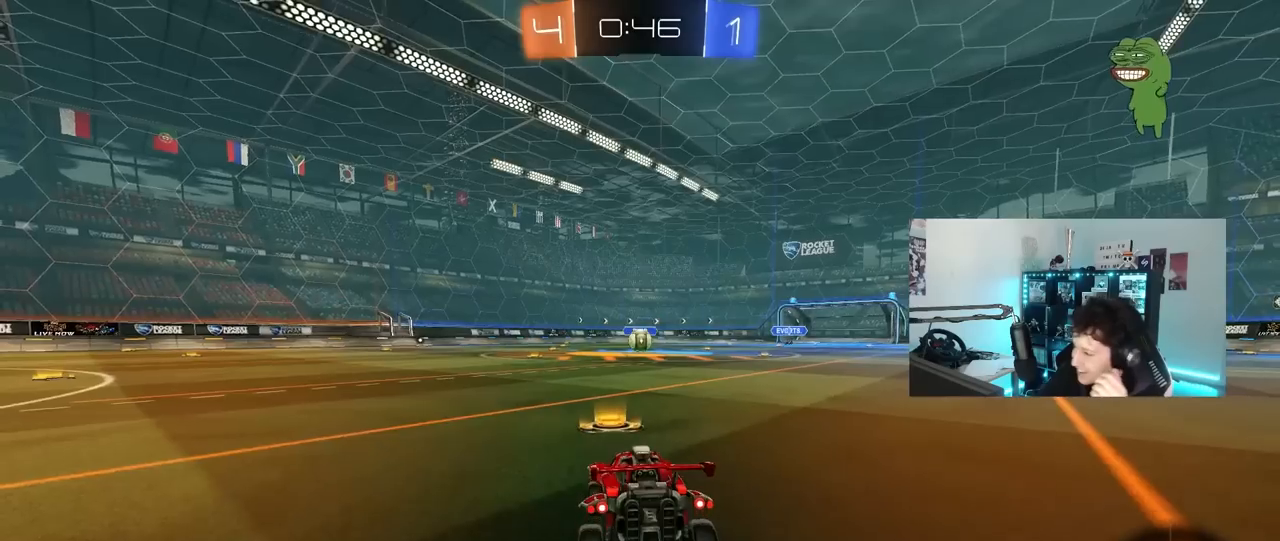
{"keys": [], "mouse": [], "mouse_move": "up-right", "events": [[17, "mouse_right", "up"]]}
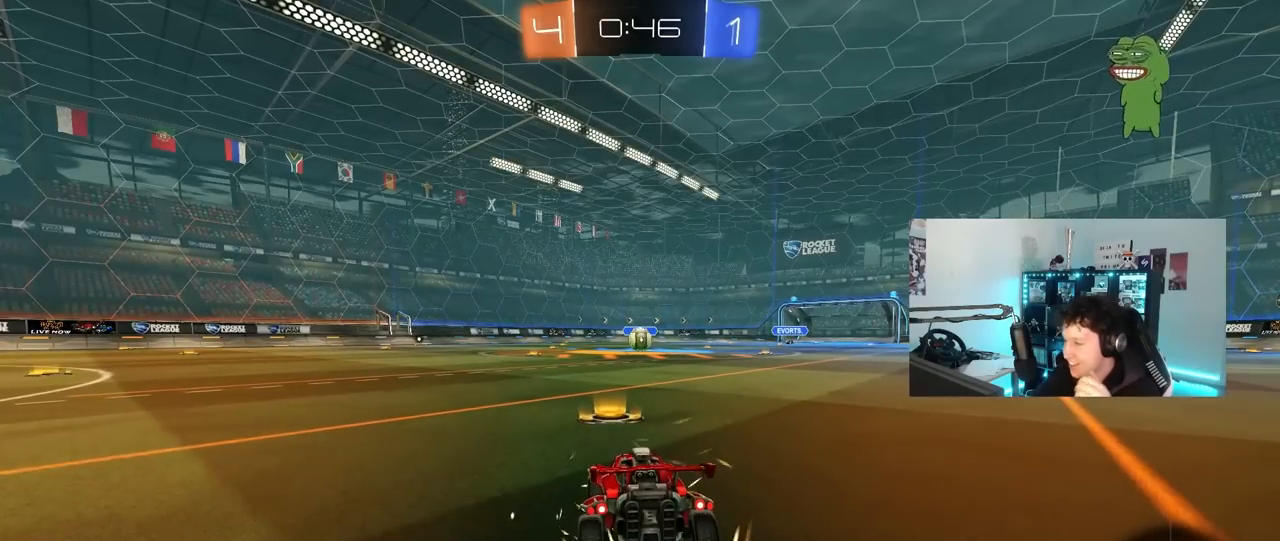
{"keys": [], "mouse": [], "mouse_move": "still", "events": [[33, "mouse_right", "down"], [117, "mouse_right", "up"], [350, "mouse_wheel", "down"], [400, "mouse_wheel", "up"]]}
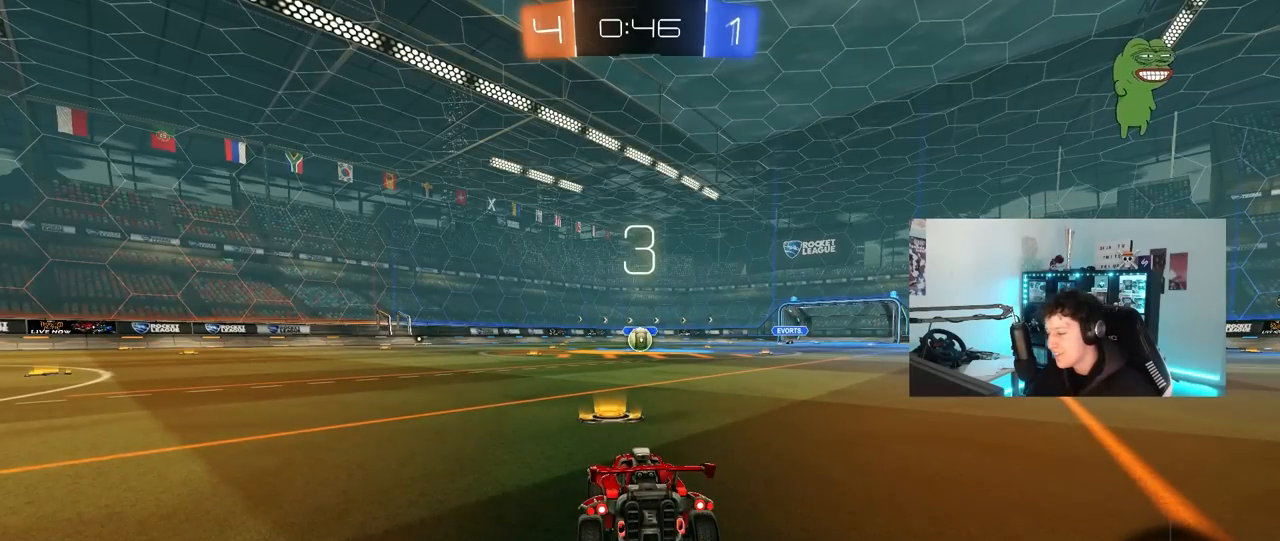
{"keys": ["space", "tab"], "mouse": ["left"], "mouse_move": "down-right", "events": [[333, "mouse_left", "down"], [333, "tab", "down"], [467, "space", "down"]]}
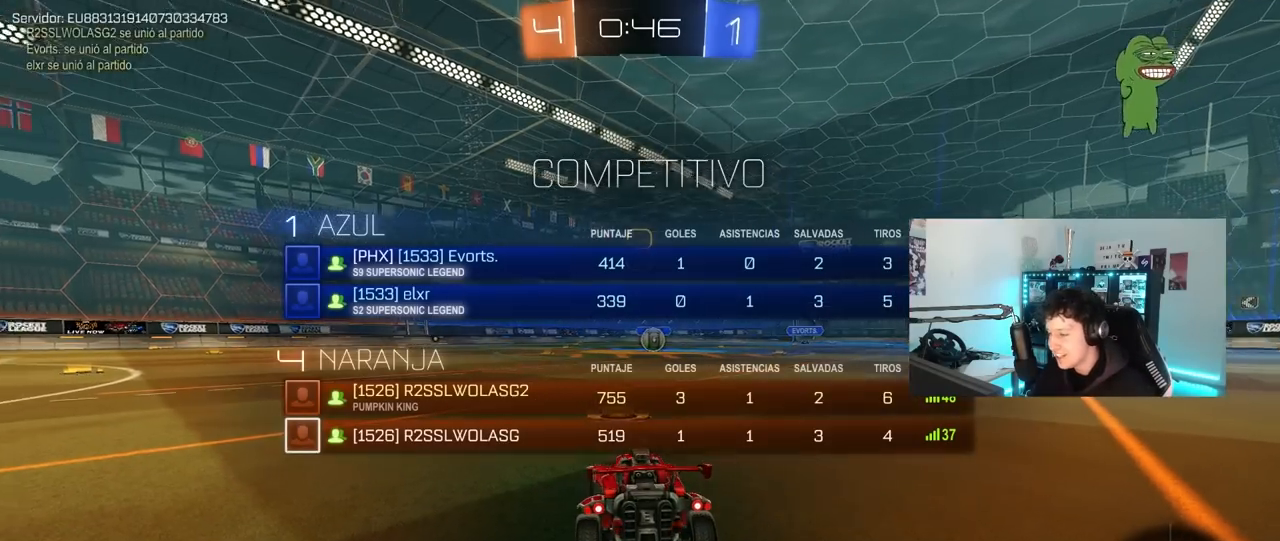
{"keys": ["tab"], "mouse": ["left"], "mouse_move": "up-left", "events": [[150, "space", "up"], [333, "space", "down"], [483, "space", "up"]]}
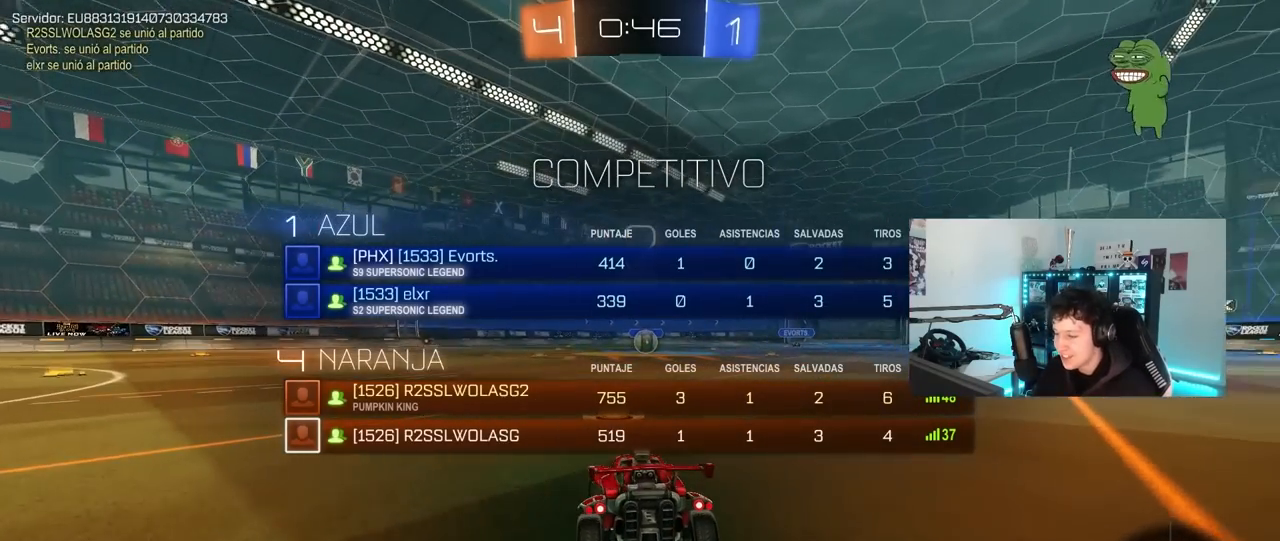
{"keys": ["tab", "w"], "mouse": ["left"], "mouse_move": "down-right", "events": [[167, "w", "down"]]}
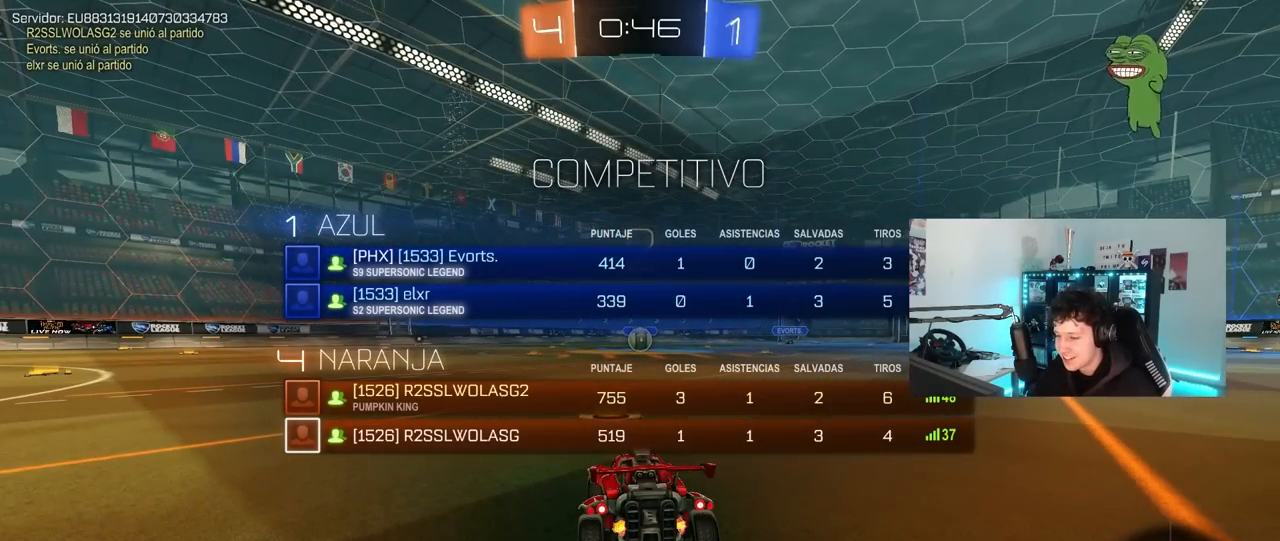
{"keys": ["w"], "mouse": ["left"], "mouse_move": "left", "events": [[283, "tab", "up"]]}
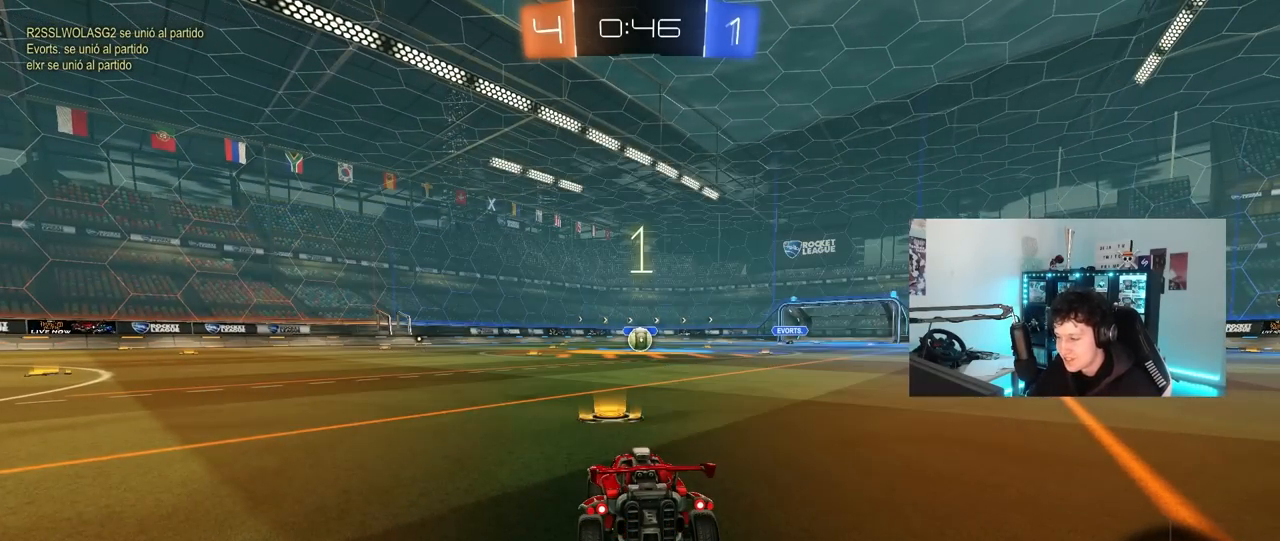
{"keys": ["w"], "mouse": ["left"], "mouse_move": "left", "events": []}
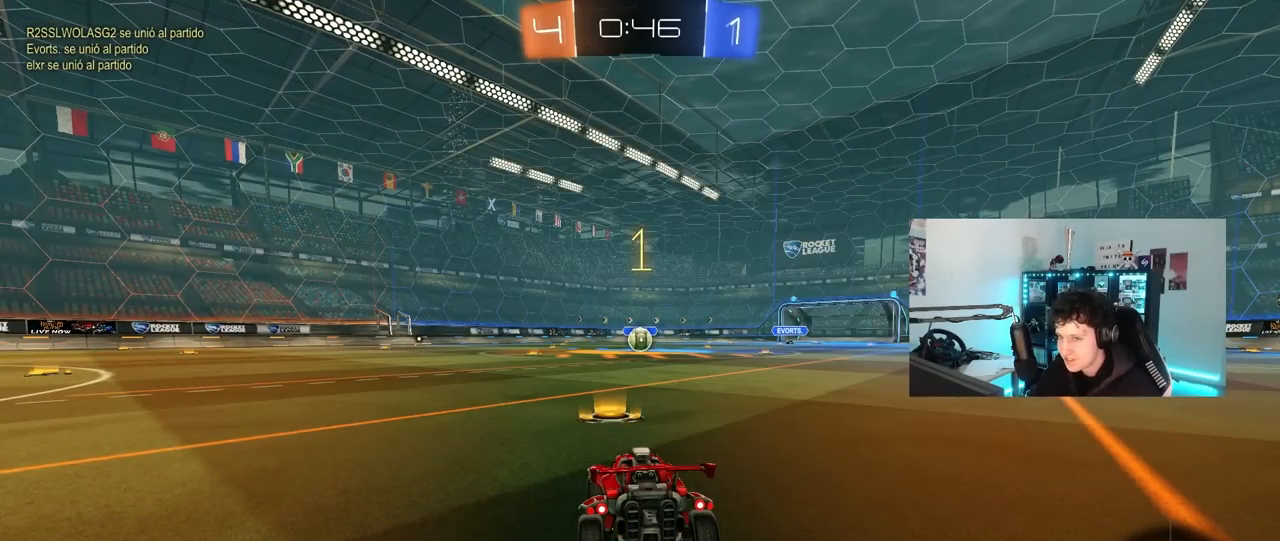
{"keys": ["w"], "mouse": ["left"], "mouse_move": "still", "events": []}
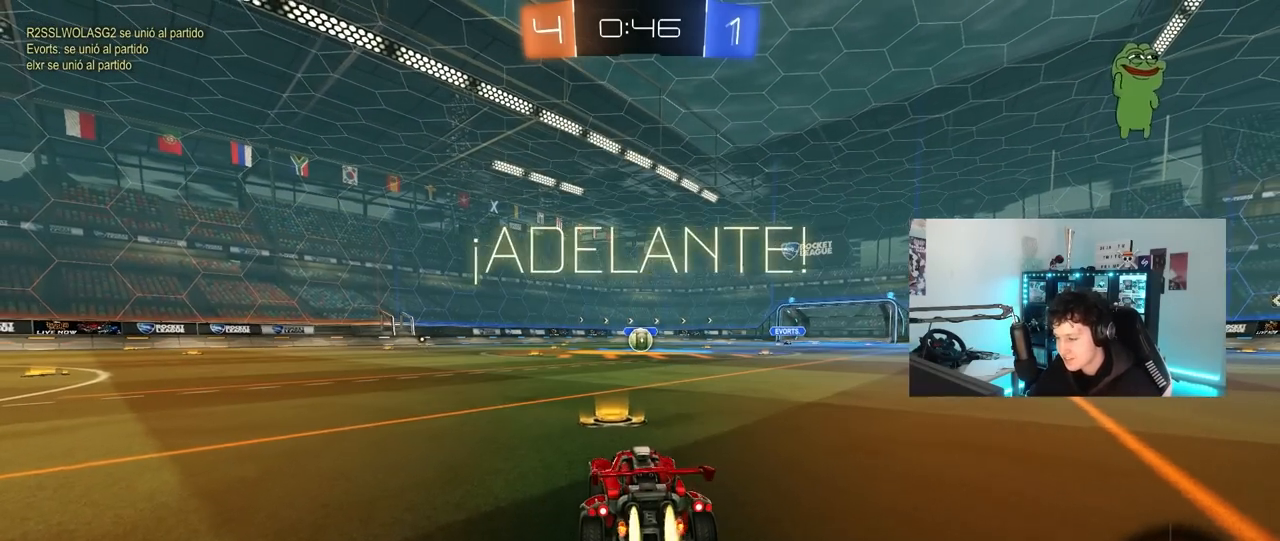
{"keys": ["a", "s", "shift"], "mouse": ["left"], "mouse_move": "down-left", "events": [[133, "d", "down"], [233, "mouse_right", "down"], [283, "d", "up"], [333, "a", "down"], [333, "mouse_right", "up"], [333, "shift", "down"], [367, "mouse_right", "down"], [417, "s", "down"], [417, "w", "up"], [467, "mouse_right", "up"]]}
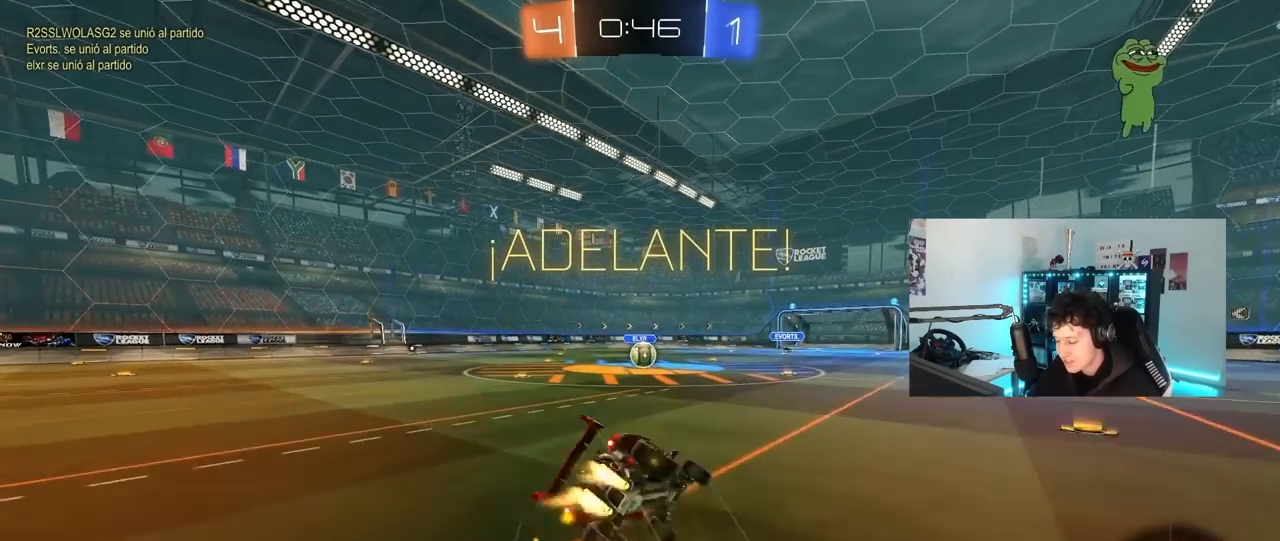
{"keys": ["a", "s", "shift"], "mouse": ["left"], "mouse_move": "still", "events": [[333, "s", "up"], [433, "s", "down"]]}
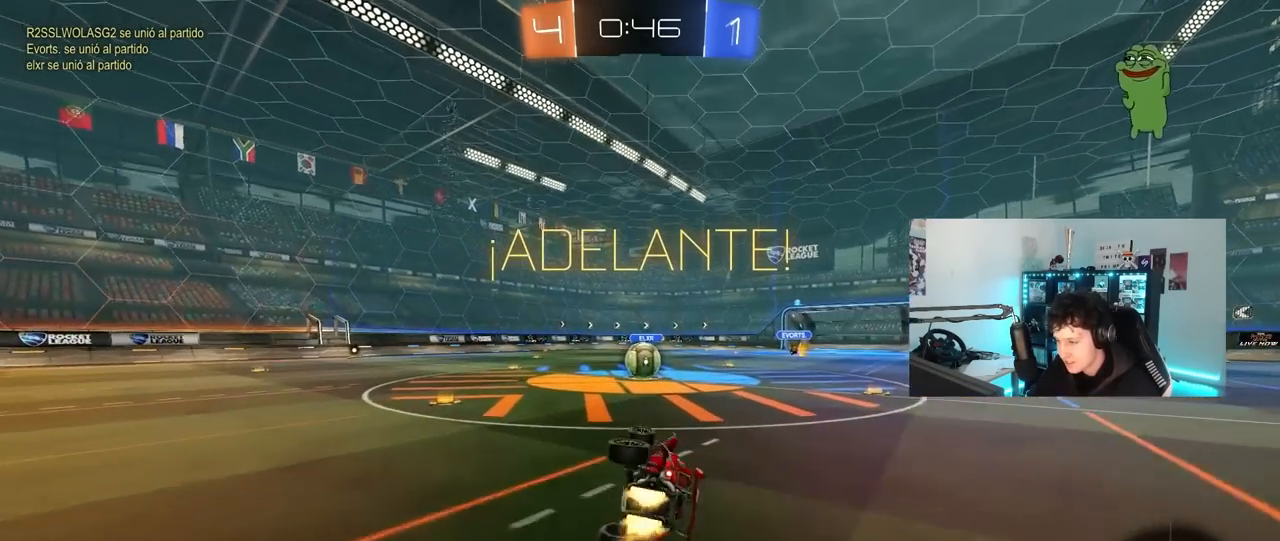
{"keys": ["a", "w"], "mouse": [], "mouse_move": "still", "events": [[167, "shift", "up"], [217, "a", "up"], [217, "s", "up"], [267, "mouse_left", "up"], [500, "a", "down"], [500, "w", "down"]]}
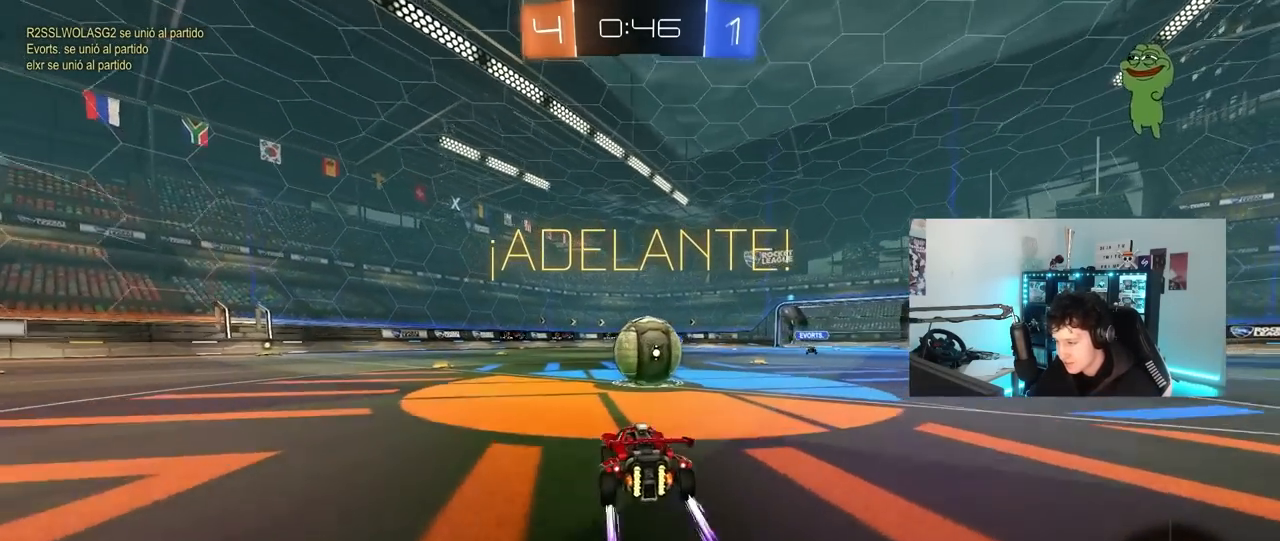
{"keys": ["d", "shift"], "mouse": [], "mouse_move": "up", "events": [[50, "mouse_left", "down"], [50, "mouse_right", "down"], [100, "a", "up"], [100, "w", "up"], [133, "d", "down"], [133, "mouse_right", "up"], [183, "shift", "down"], [233, "mouse_right", "down"], [283, "mouse_left", "up"], [417, "mouse_right", "up"]]}
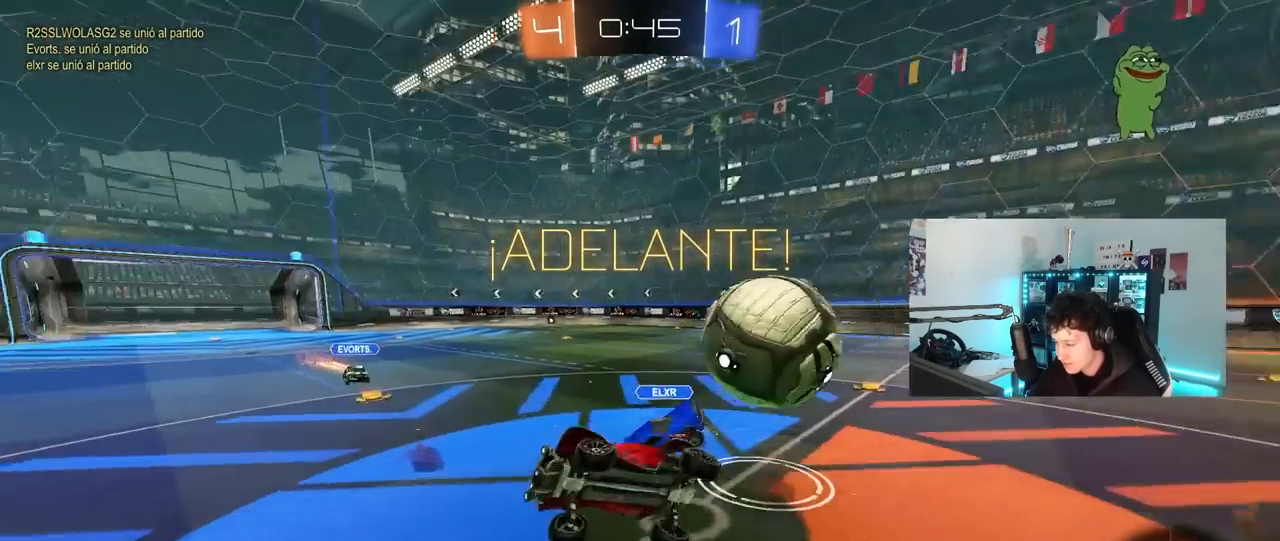
{"keys": ["d", "shift"], "mouse": [], "mouse_move": "still", "events": []}
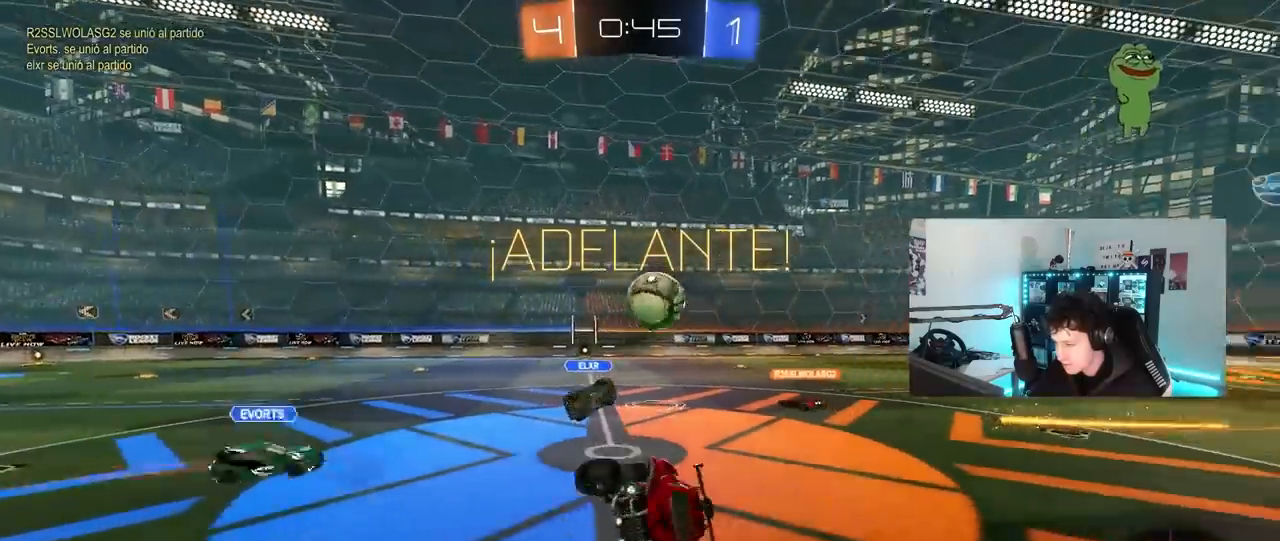
{"keys": ["a", "w"], "mouse": [], "mouse_move": "still", "events": [[67, "d", "up"], [67, "shift", "up"], [267, "a", "down"], [317, "w", "down"]]}
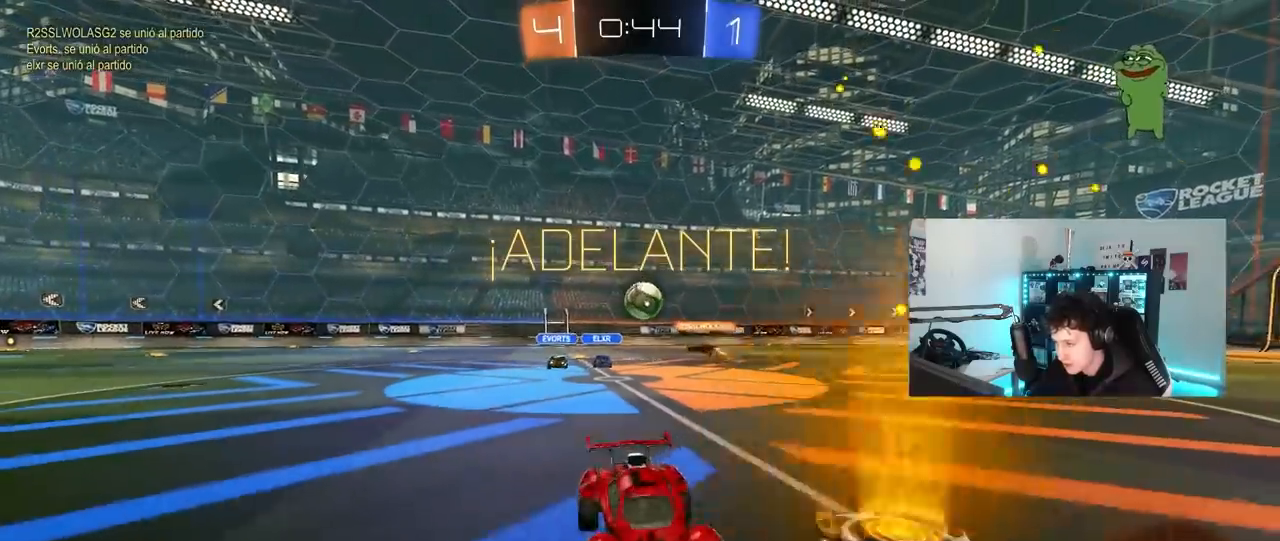
{"keys": ["w"], "mouse": [], "mouse_move": "still", "events": [[233, "a", "up"], [233, "d", "down"], [417, "d", "up"]]}
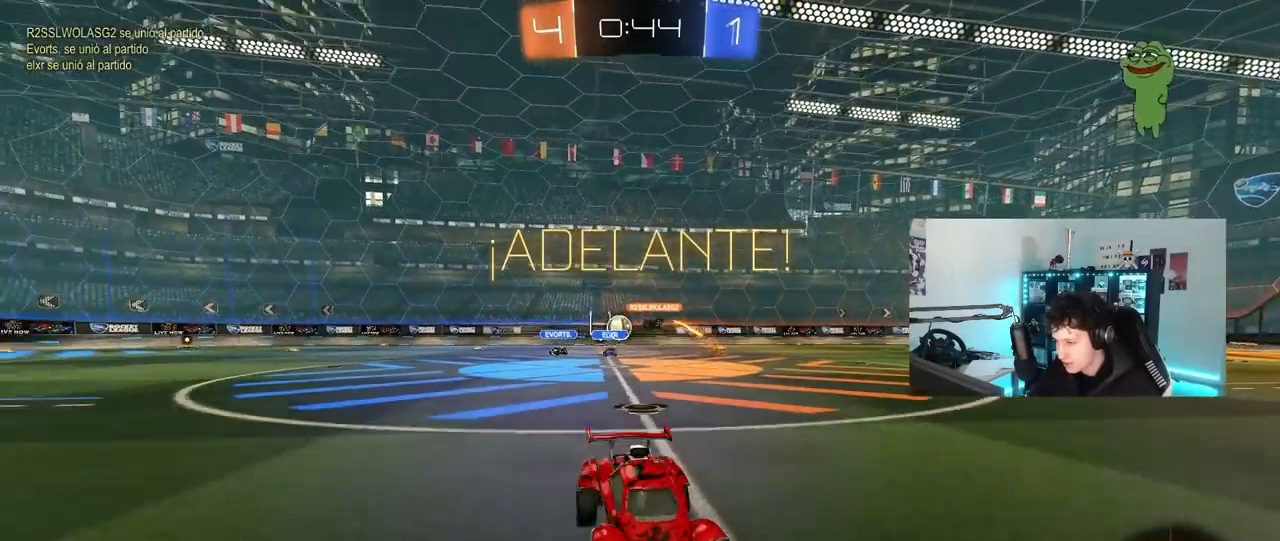
{"keys": ["w"], "mouse": ["left"], "mouse_move": "still", "events": [[67, "mouse_left", "down"]]}
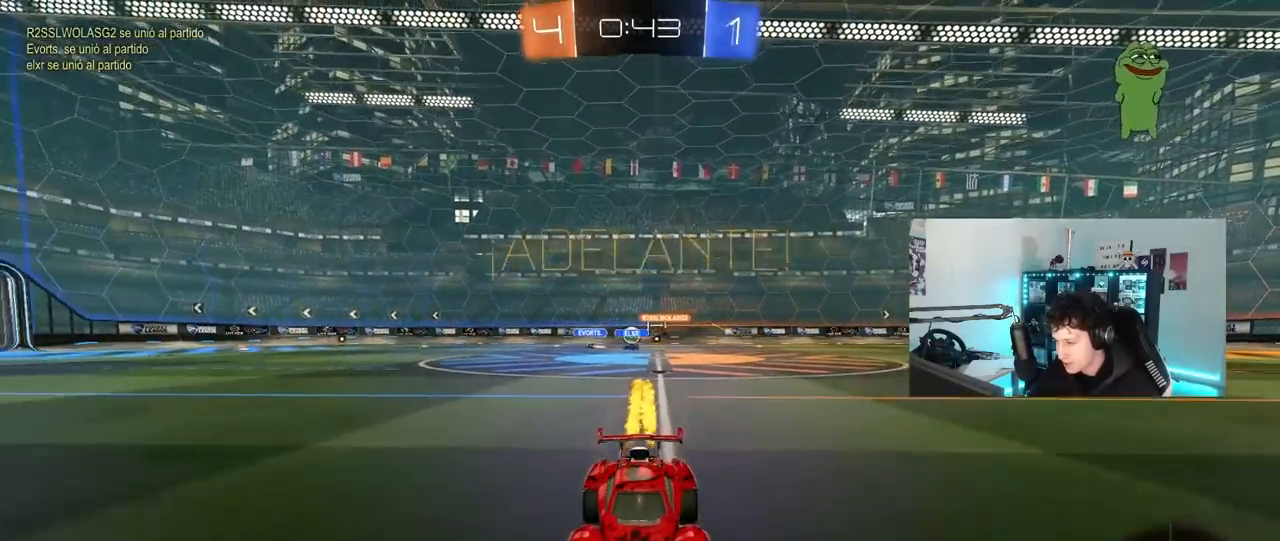
{"keys": ["d", "w"], "mouse": [], "mouse_move": "still", "events": [[33, "mouse_left", "up"], [500, "d", "down"]]}
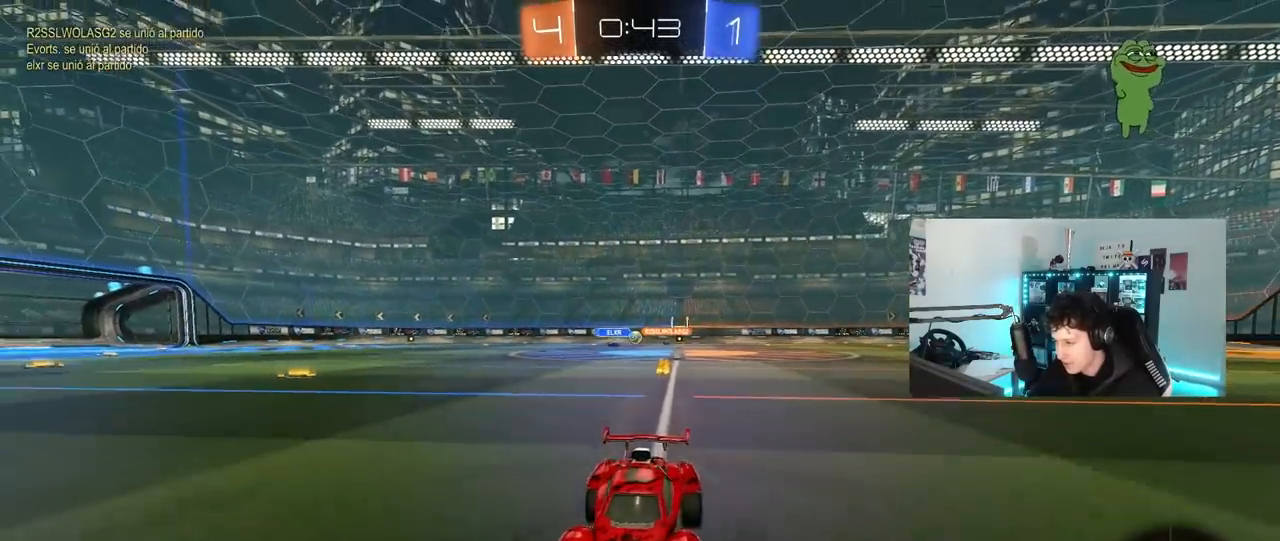
{"keys": ["a", "w"], "mouse": [], "mouse_move": "still", "events": [[183, "a", "down"], [183, "d", "up"], [233, "shift", "down"], [367, "shift", "up"]]}
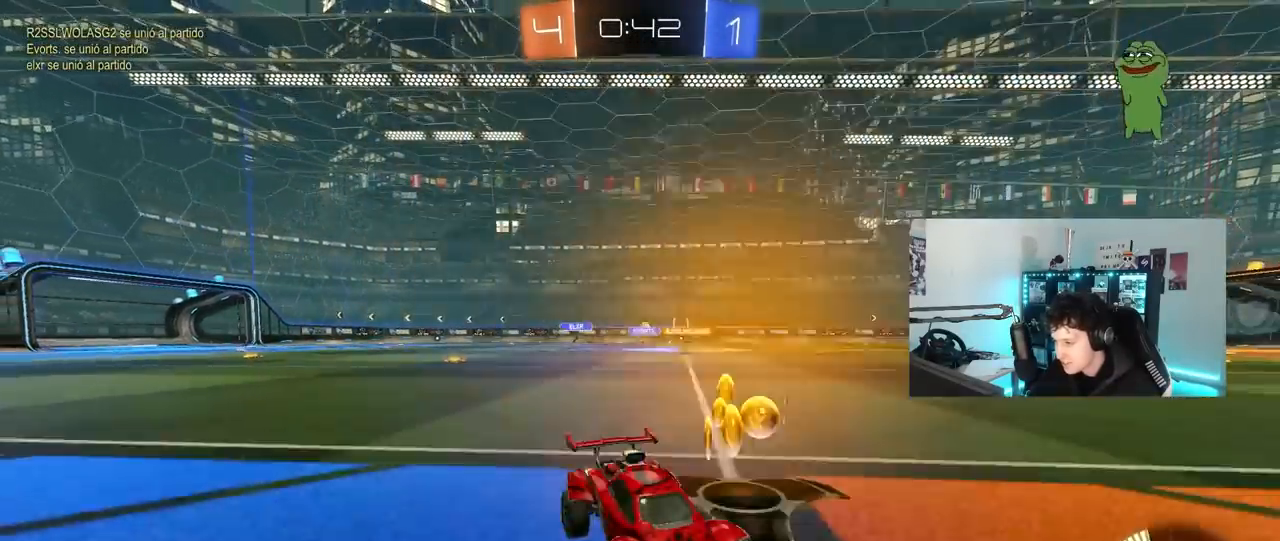
{"keys": ["a", "w"], "mouse": [], "mouse_move": "still", "events": [[433, "shift", "down"], [483, "shift", "up"]]}
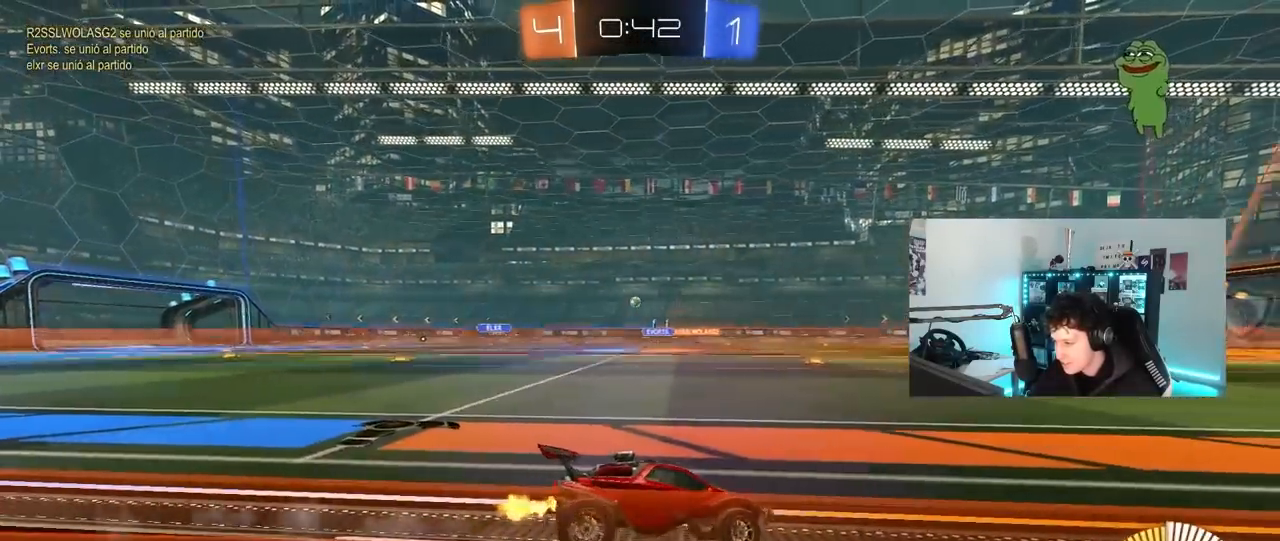
{"keys": ["w"], "mouse": [], "mouse_move": "still", "events": [[117, "a", "up"], [167, "d", "down"], [350, "d", "up"]]}
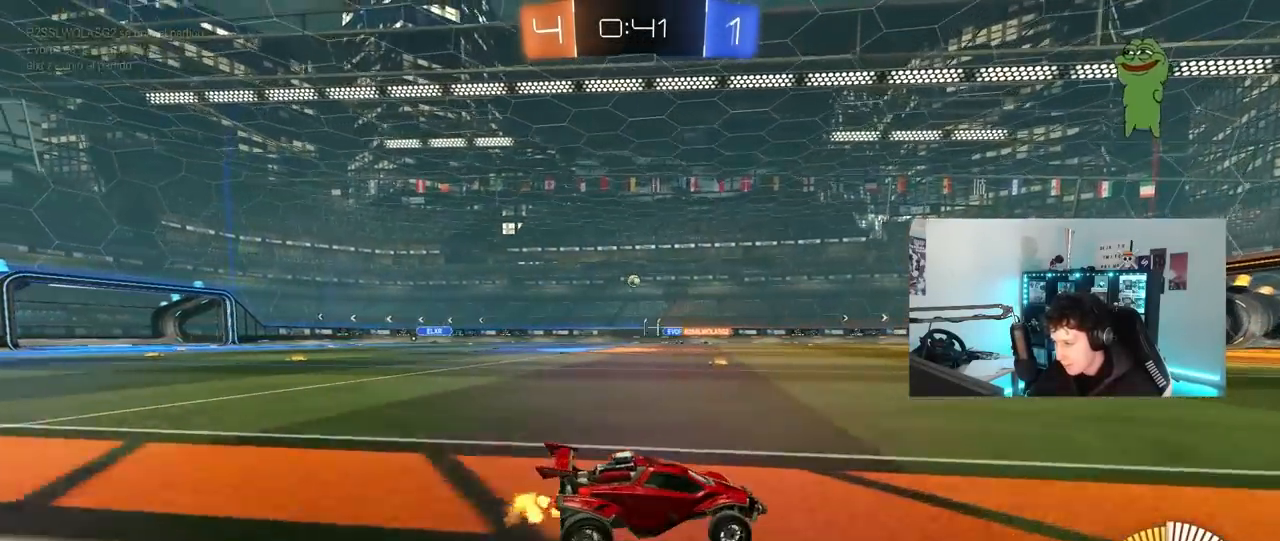
{"keys": ["a", "w"], "mouse": [], "mouse_move": "still", "events": [[383, "a", "down"]]}
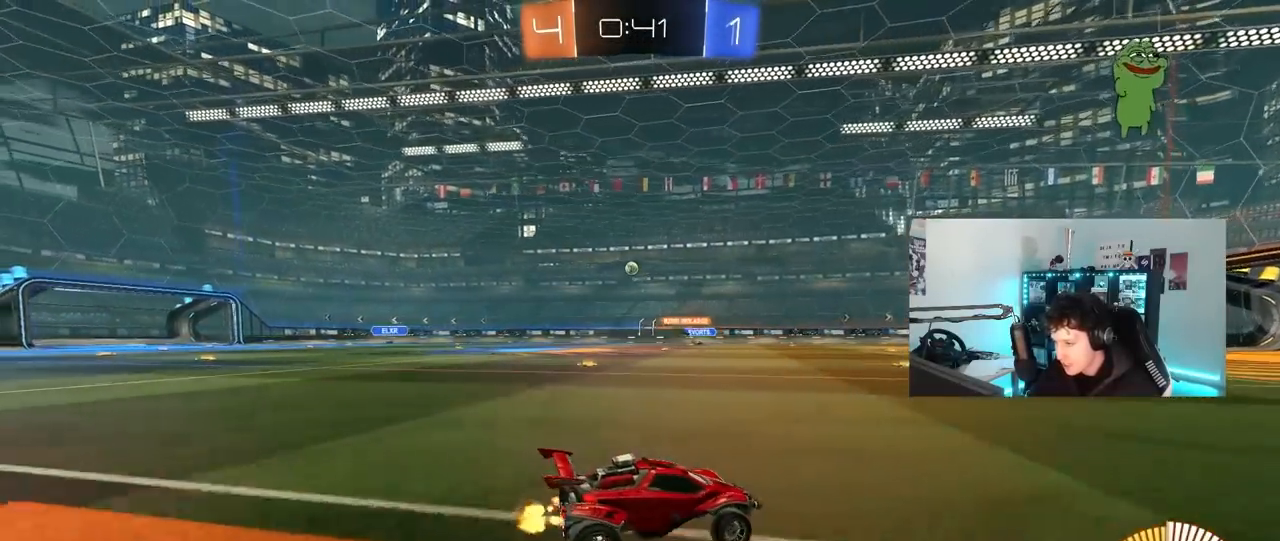
{"keys": ["a", "shift", "w"], "mouse": [], "mouse_move": "still", "events": [[17, "a", "up"], [300, "a", "down"], [333, "shift", "down"]]}